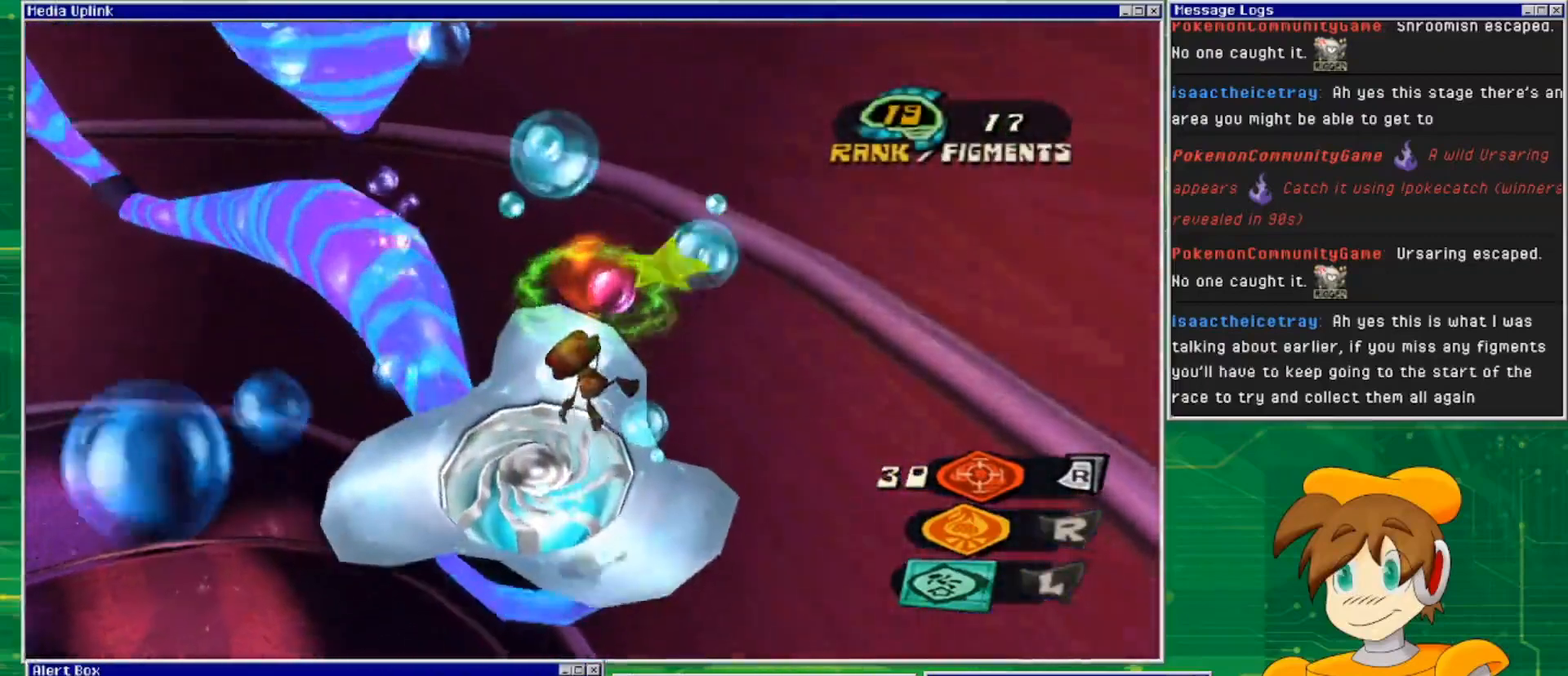
Gameplay with a controller (PlayStation layout); each line is a JSON object with the inputs held at the frame after it. "events" lists button and stick changes between this image and that frame as [ms after this image, input, new state], when the widget could be followed in between. Not read: L3 R3.
{"buttons": ["L2"], "left_stick": "center", "right_stick": "center", "events": [[133, "left_stick", "center"], [333, "left_stick", "down"], [467, "left_stick", "center"]]}
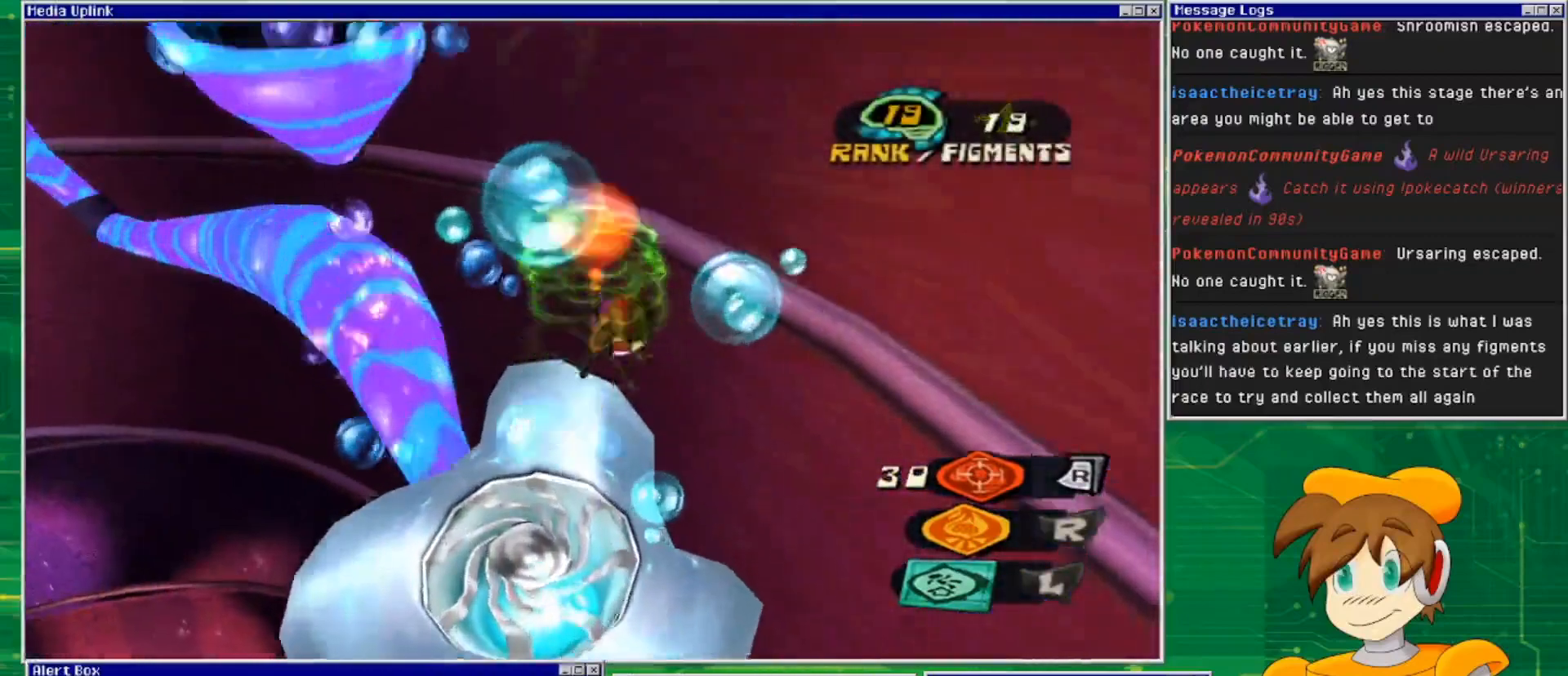
{"buttons": ["L2"], "left_stick": "center", "right_stick": "left", "events": [[100, "right_stick", "left"]]}
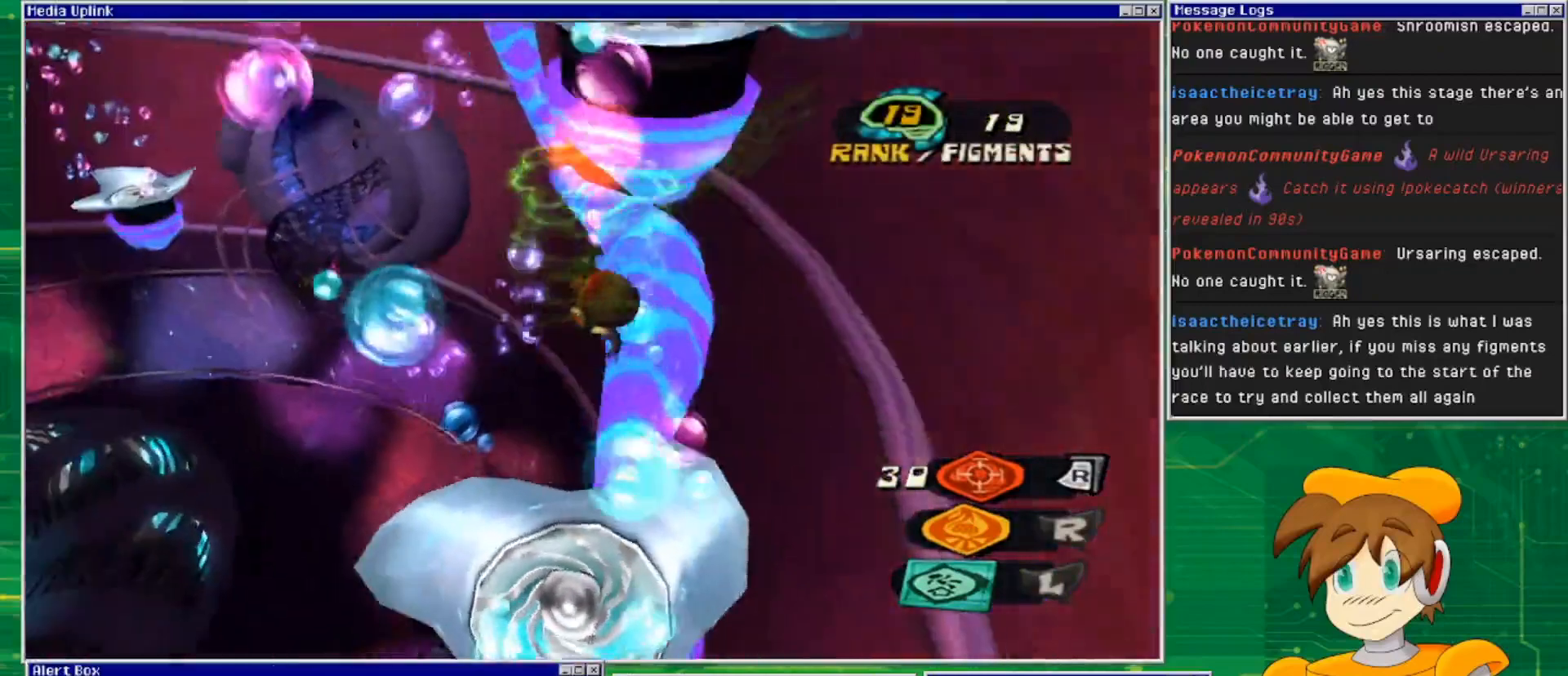
{"buttons": ["L2"], "left_stick": "center", "right_stick": "center", "events": [[33, "right_stick", "center"], [300, "right_stick", "right"], [500, "right_stick", "center"]]}
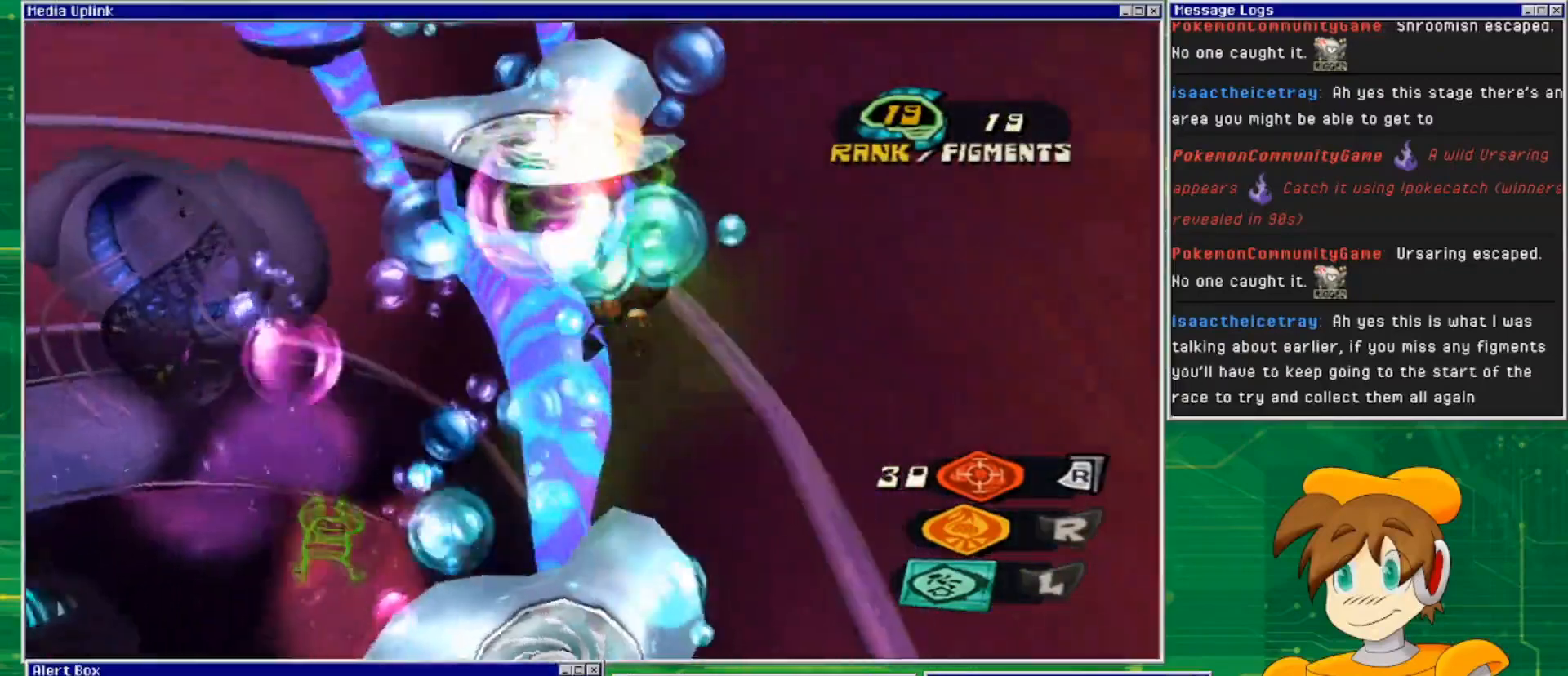
{"buttons": ["L2"], "left_stick": "up", "right_stick": "center", "events": [[267, "right_stick", "left"], [333, "left_stick", "up"], [433, "right_stick", "center"]]}
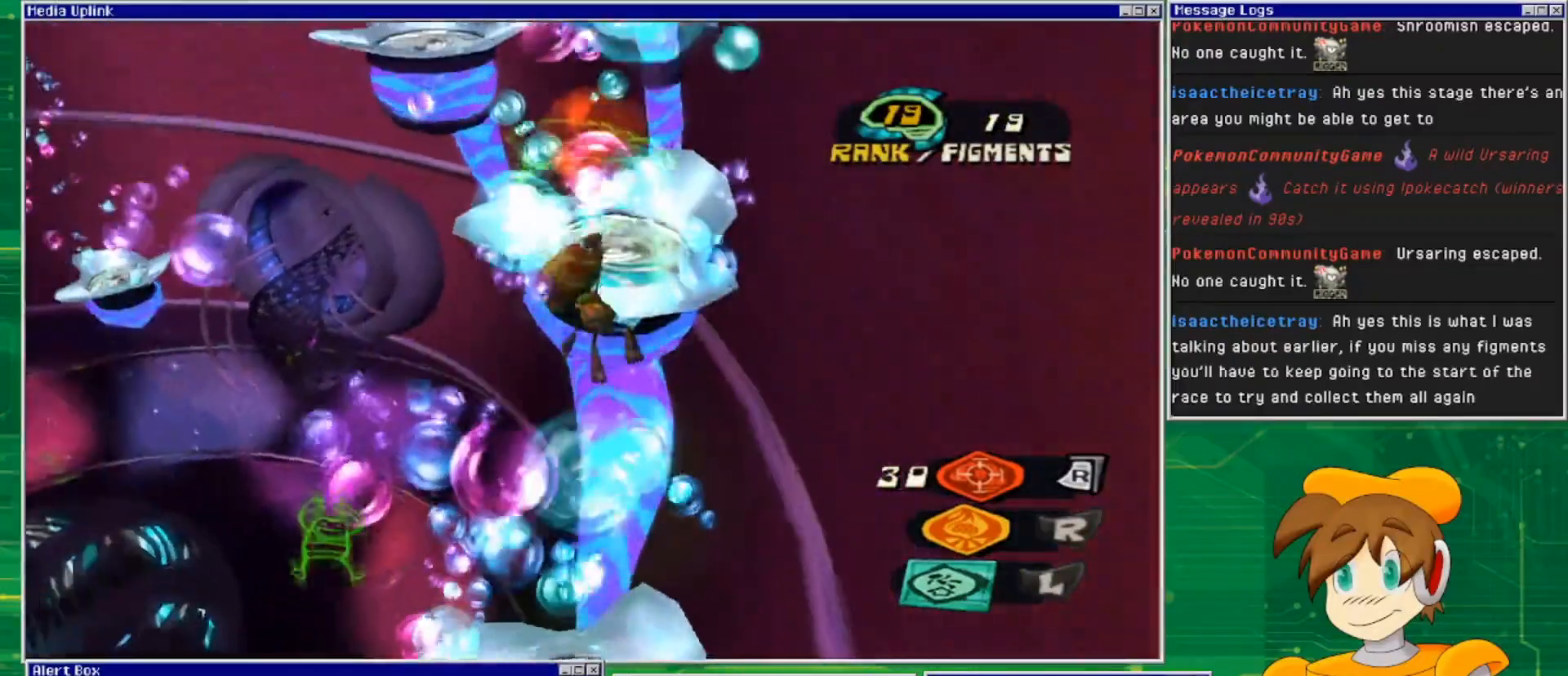
{"buttons": ["L2"], "left_stick": "up", "right_stick": "center", "events": []}
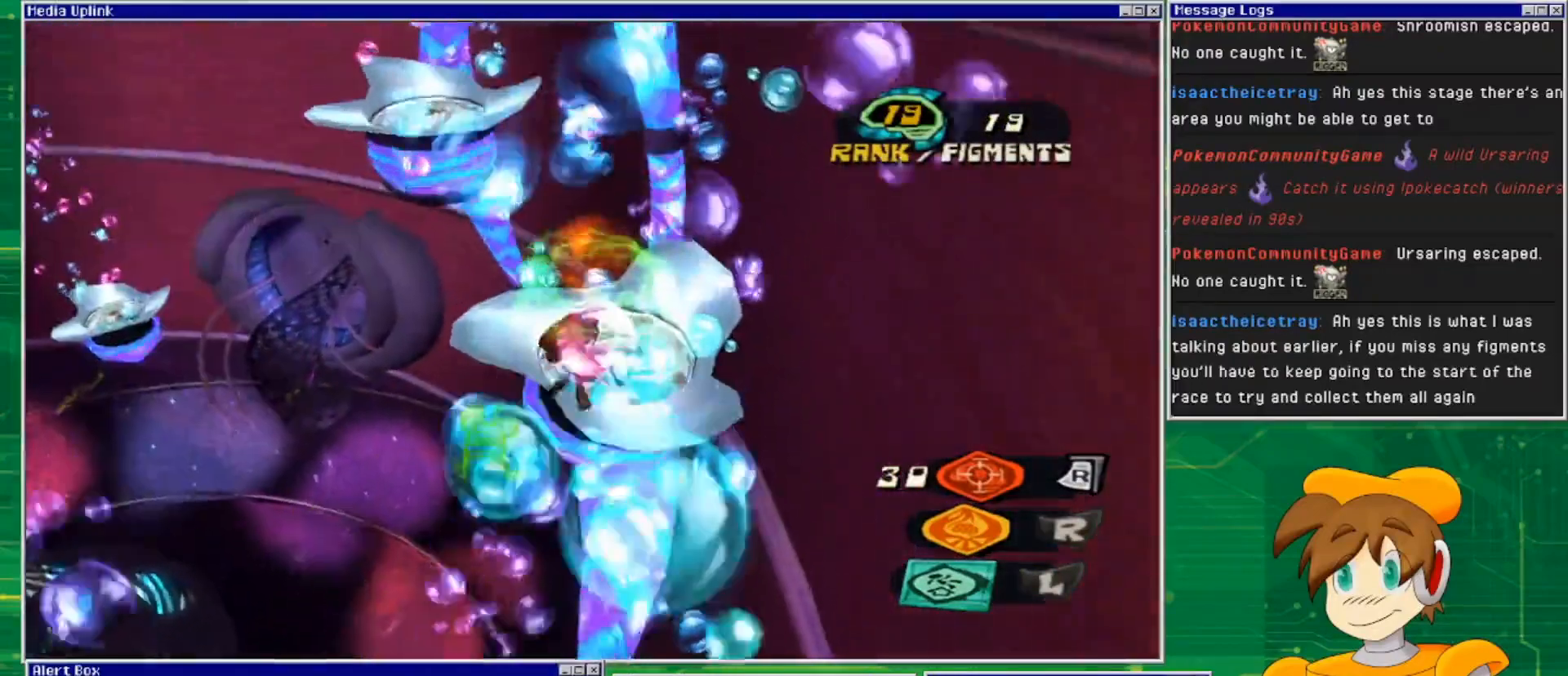
{"buttons": ["L2"], "left_stick": "up", "right_stick": "center", "events": []}
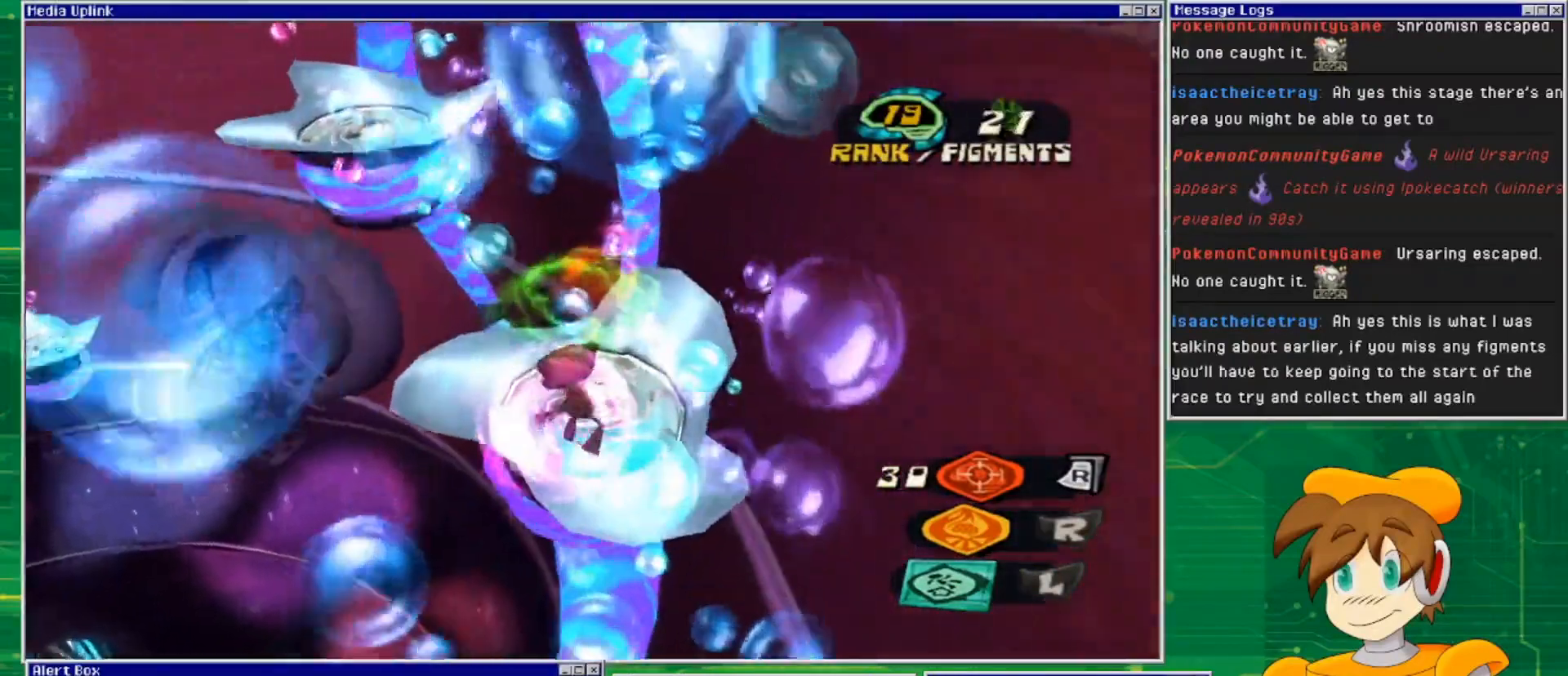
{"buttons": ["L2"], "left_stick": "center", "right_stick": "center", "events": [[333, "left_stick", "left"], [467, "left_stick", "center"]]}
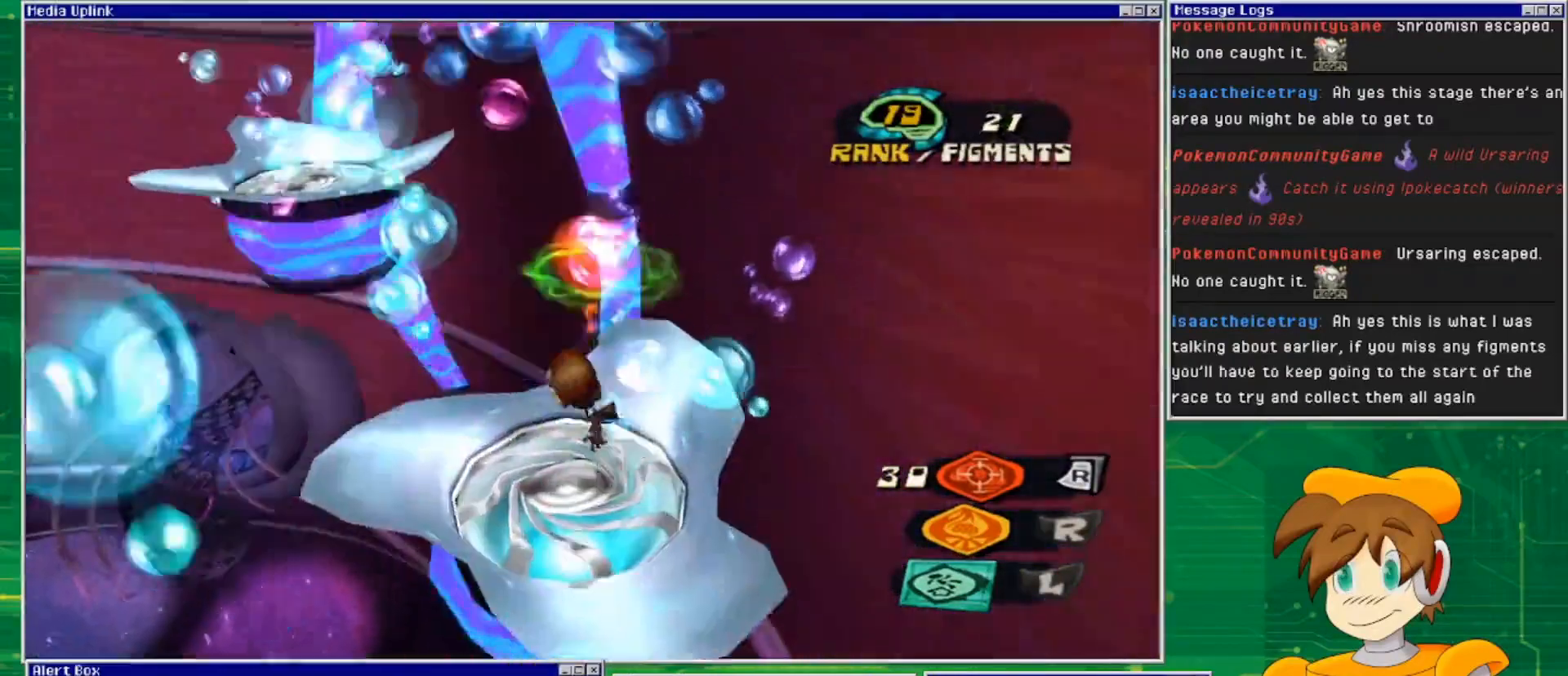
{"buttons": ["L2"], "left_stick": "center", "right_stick": "center", "events": []}
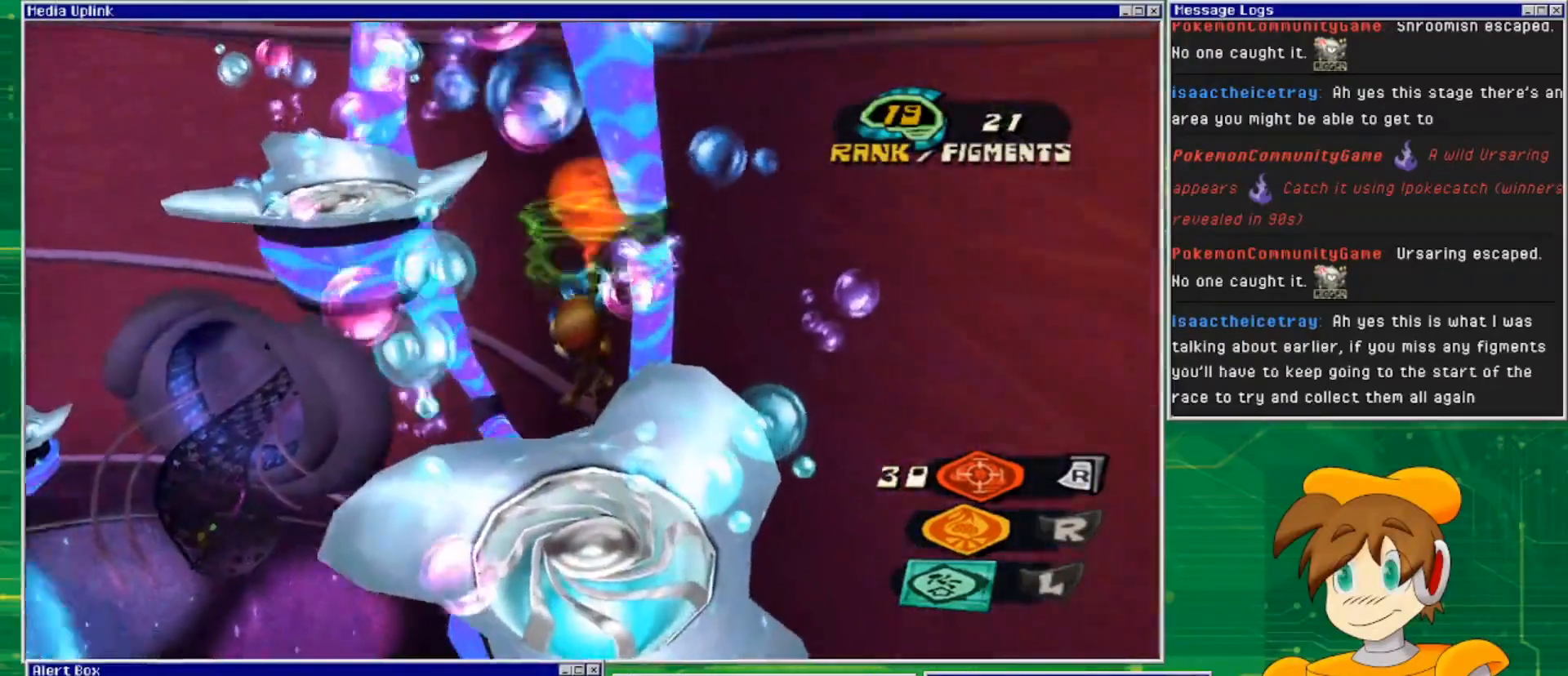
{"buttons": ["L2"], "left_stick": "center", "right_stick": "center", "events": []}
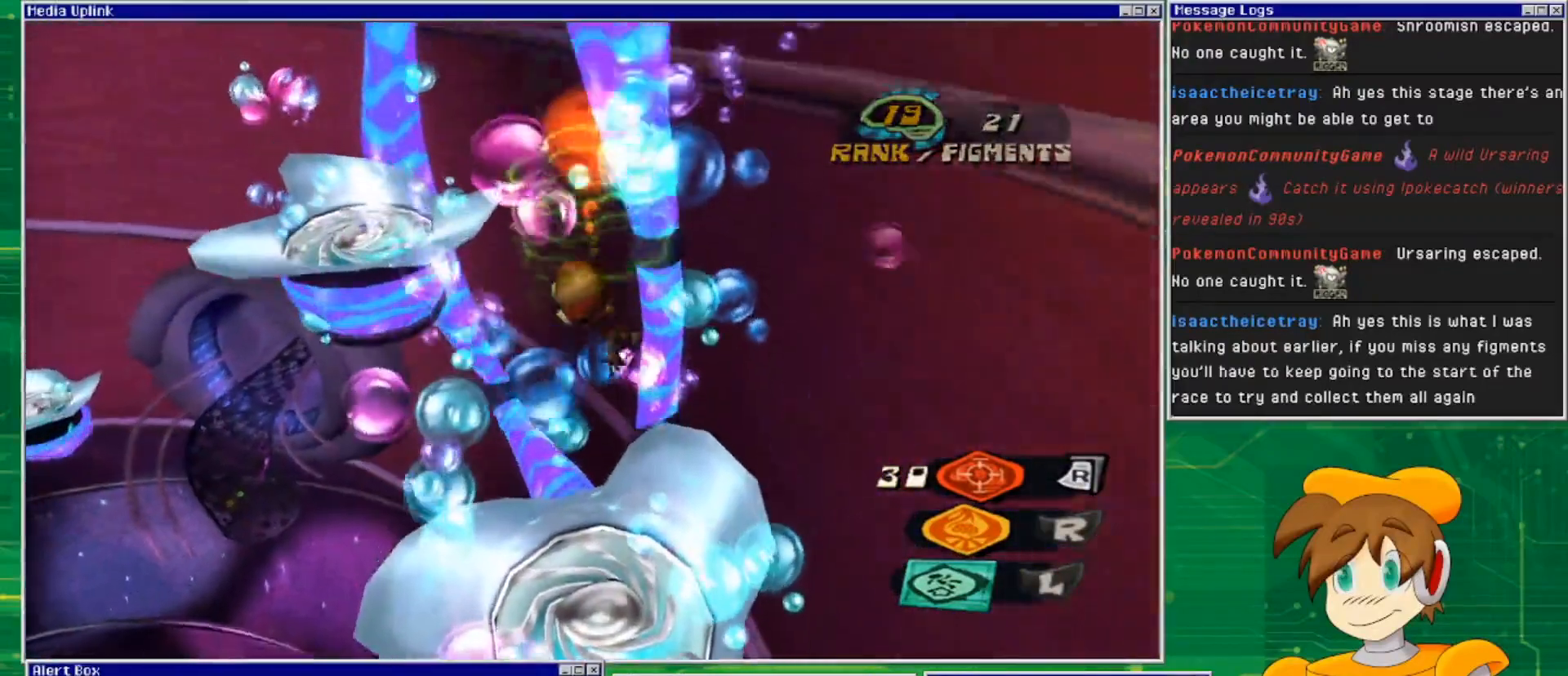
{"buttons": ["L2"], "left_stick": "center", "right_stick": "center", "events": []}
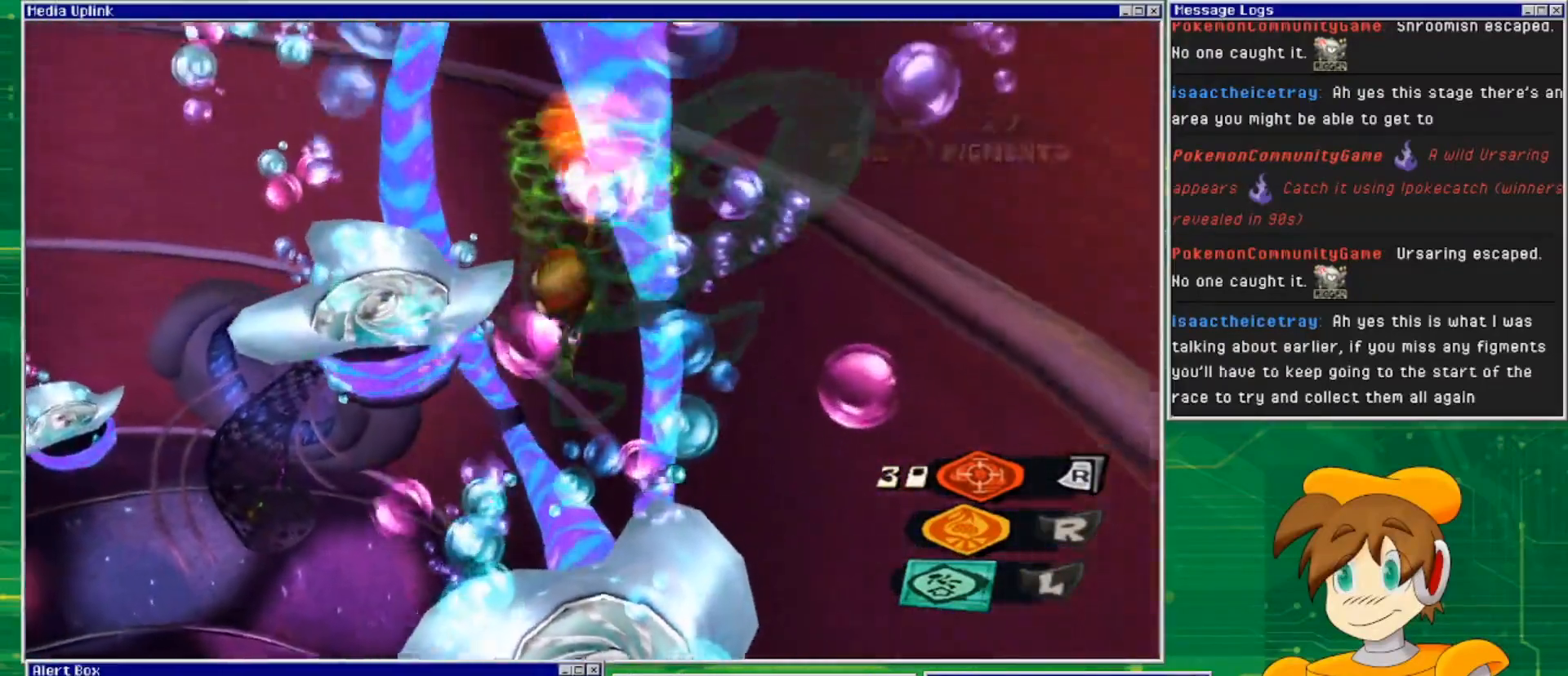
{"buttons": ["L2"], "left_stick": "up", "right_stick": "center", "events": [[233, "left_stick", "up"]]}
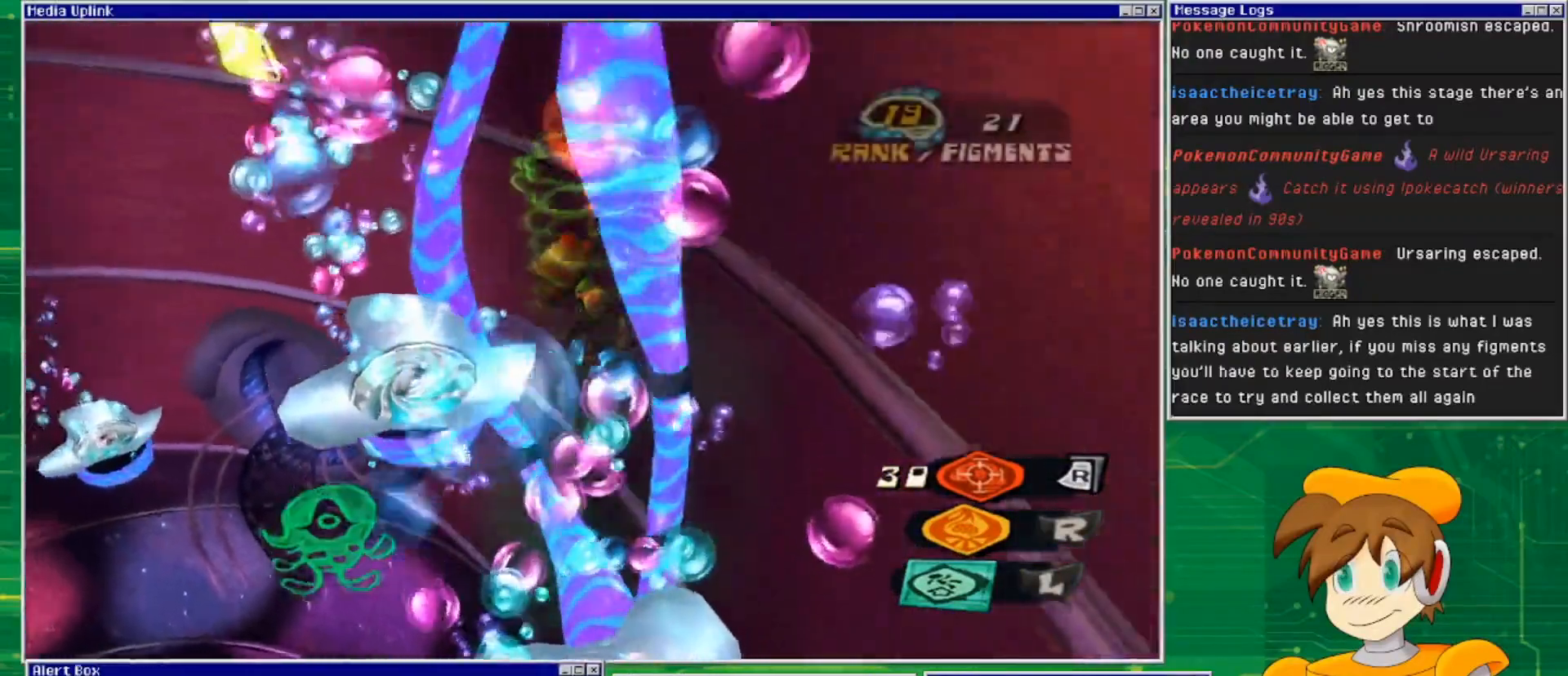
{"buttons": ["L2"], "left_stick": "up", "right_stick": "center", "events": []}
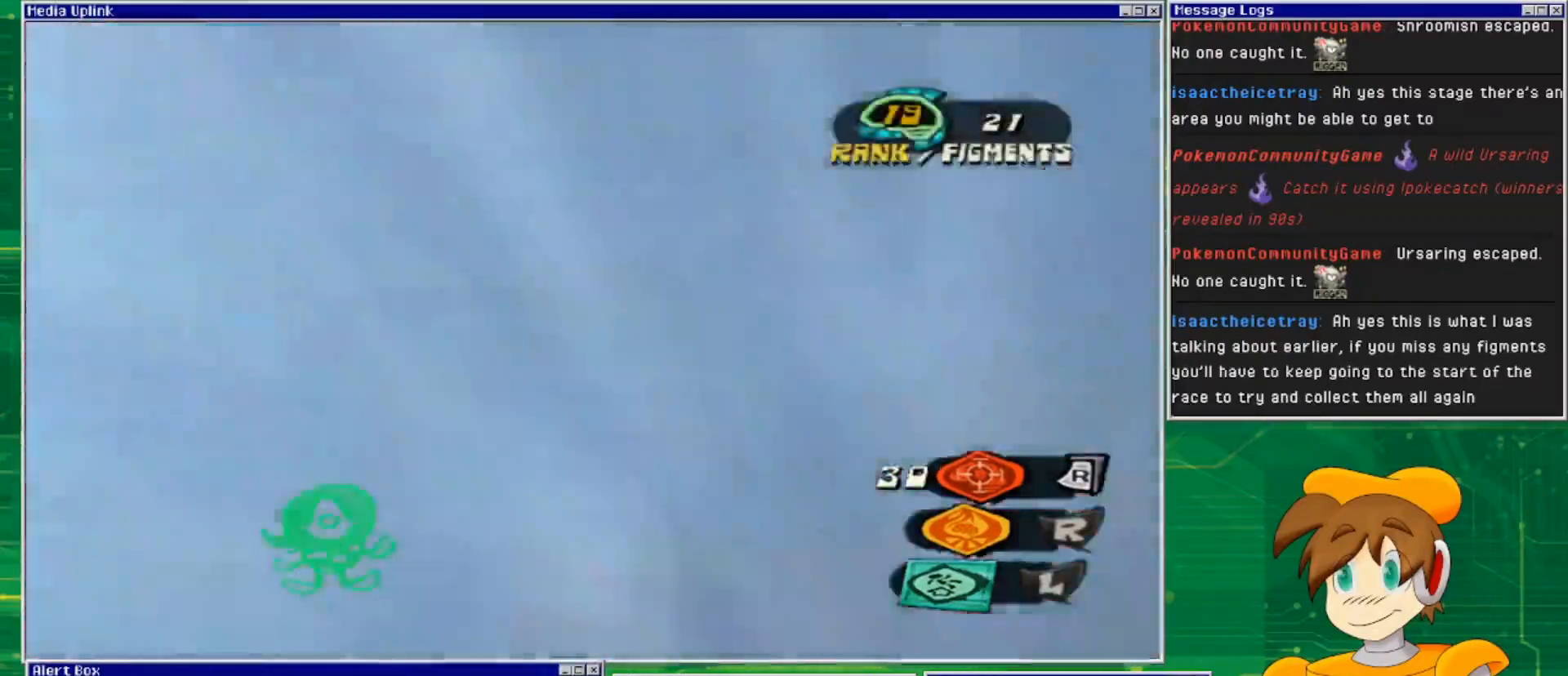
{"buttons": ["L2"], "left_stick": "up", "right_stick": "center", "events": []}
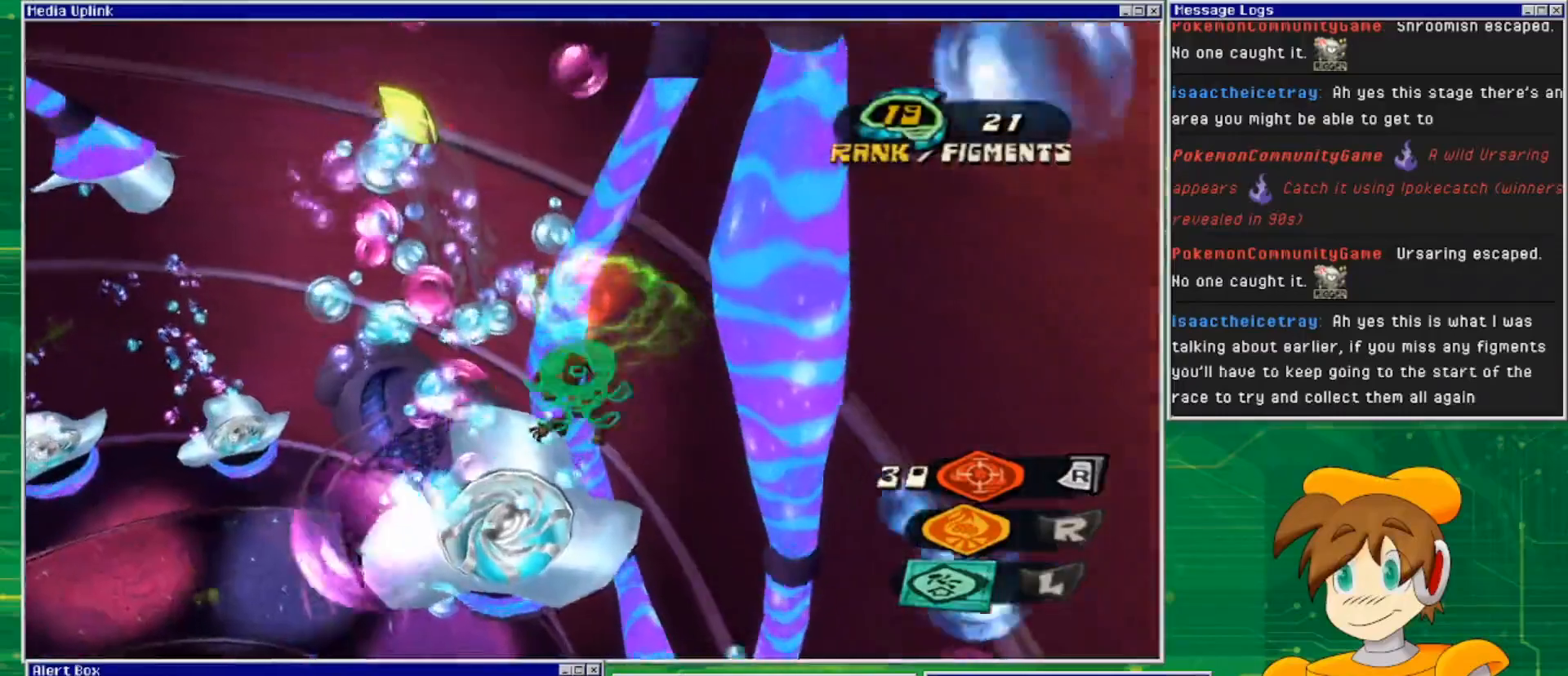
{"buttons": ["L2"], "left_stick": "up", "right_stick": "center", "events": []}
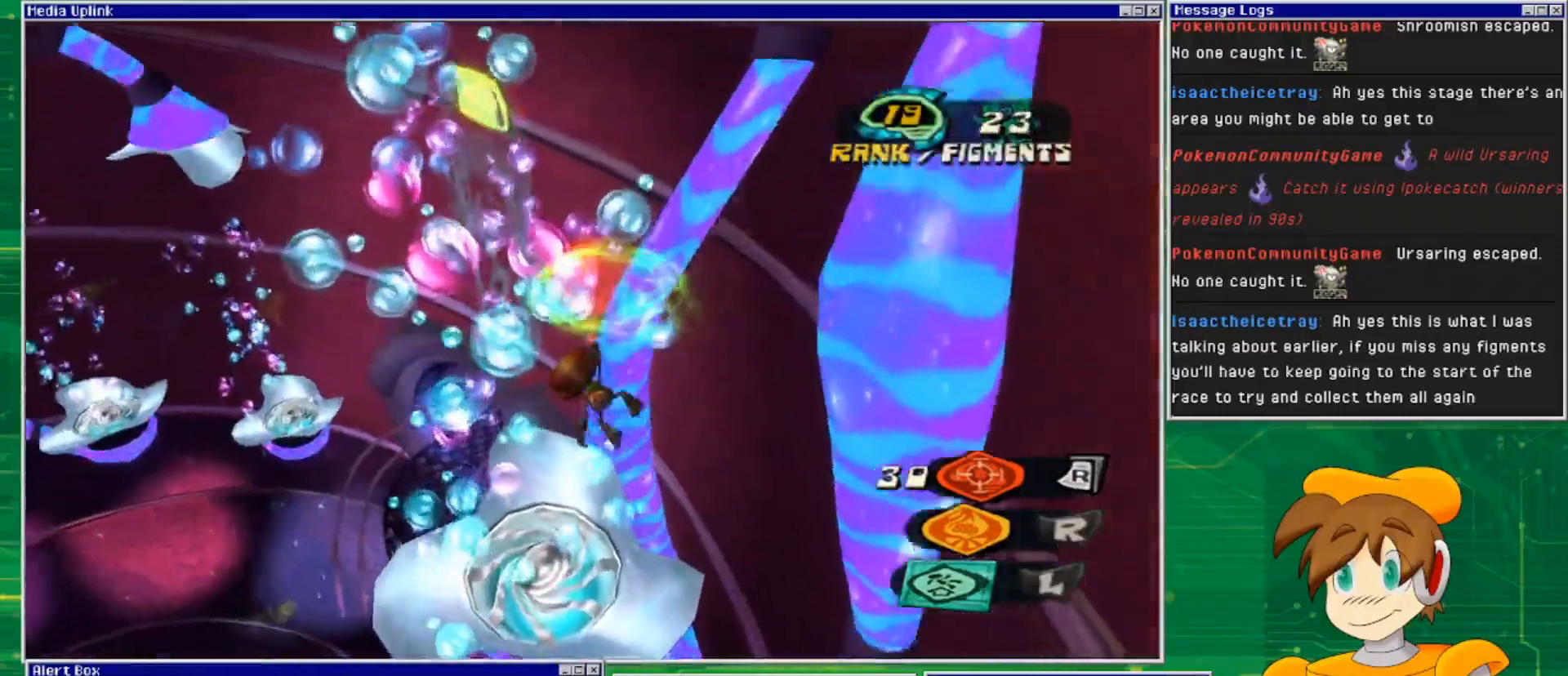
{"buttons": ["L2"], "left_stick": "center", "right_stick": "center", "events": [[400, "left_stick", "center"]]}
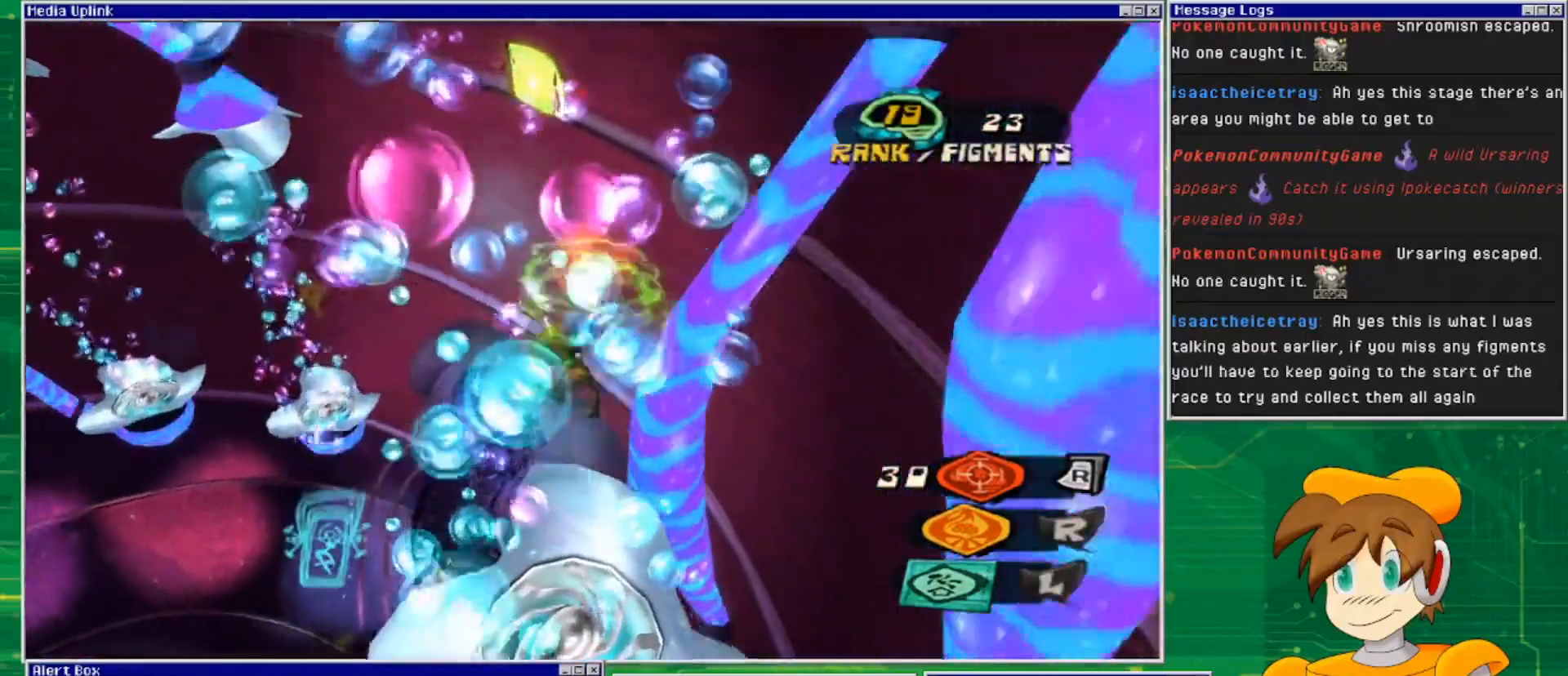
{"buttons": ["L2"], "left_stick": "center", "right_stick": "center", "events": []}
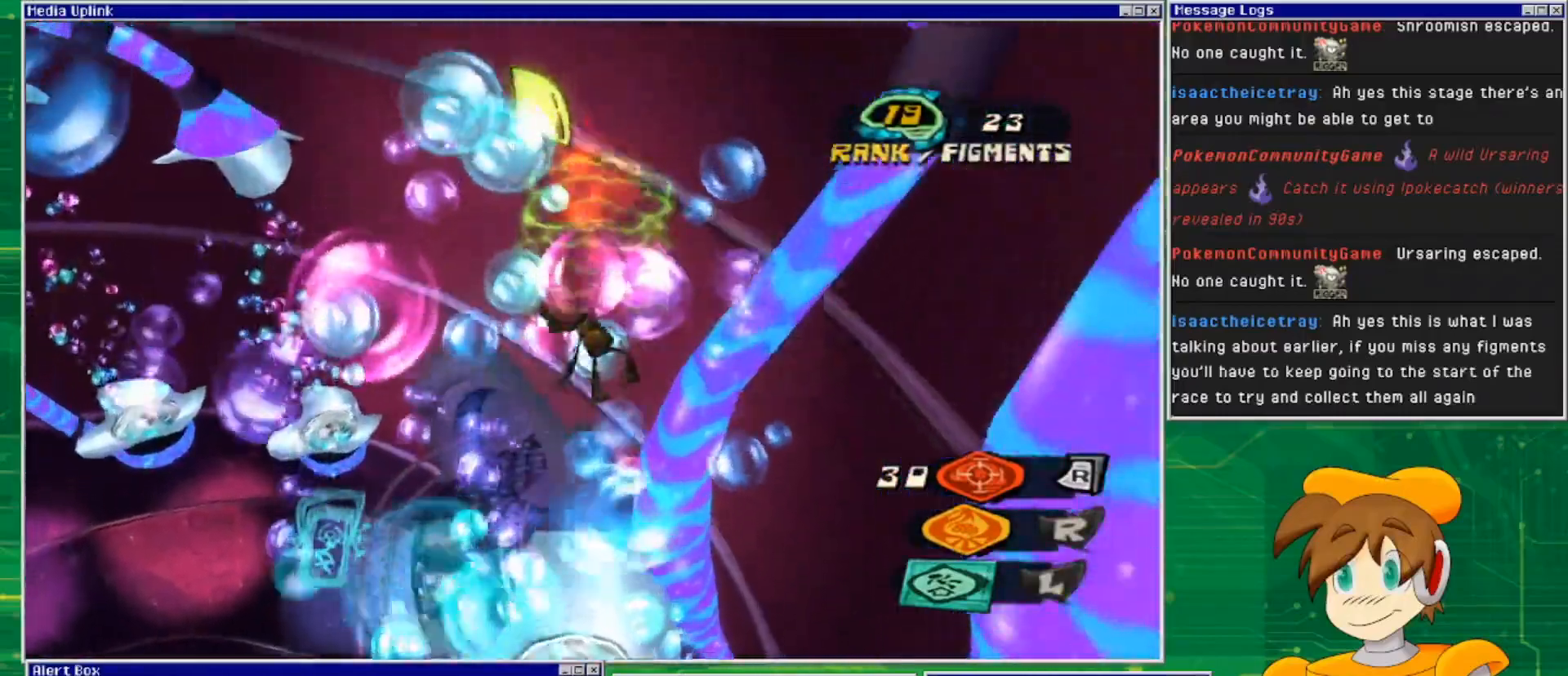
{"buttons": ["L2"], "left_stick": "center", "right_stick": "left", "events": [[200, "right_stick", "left"], [300, "left_stick", "down"], [467, "left_stick", "center"]]}
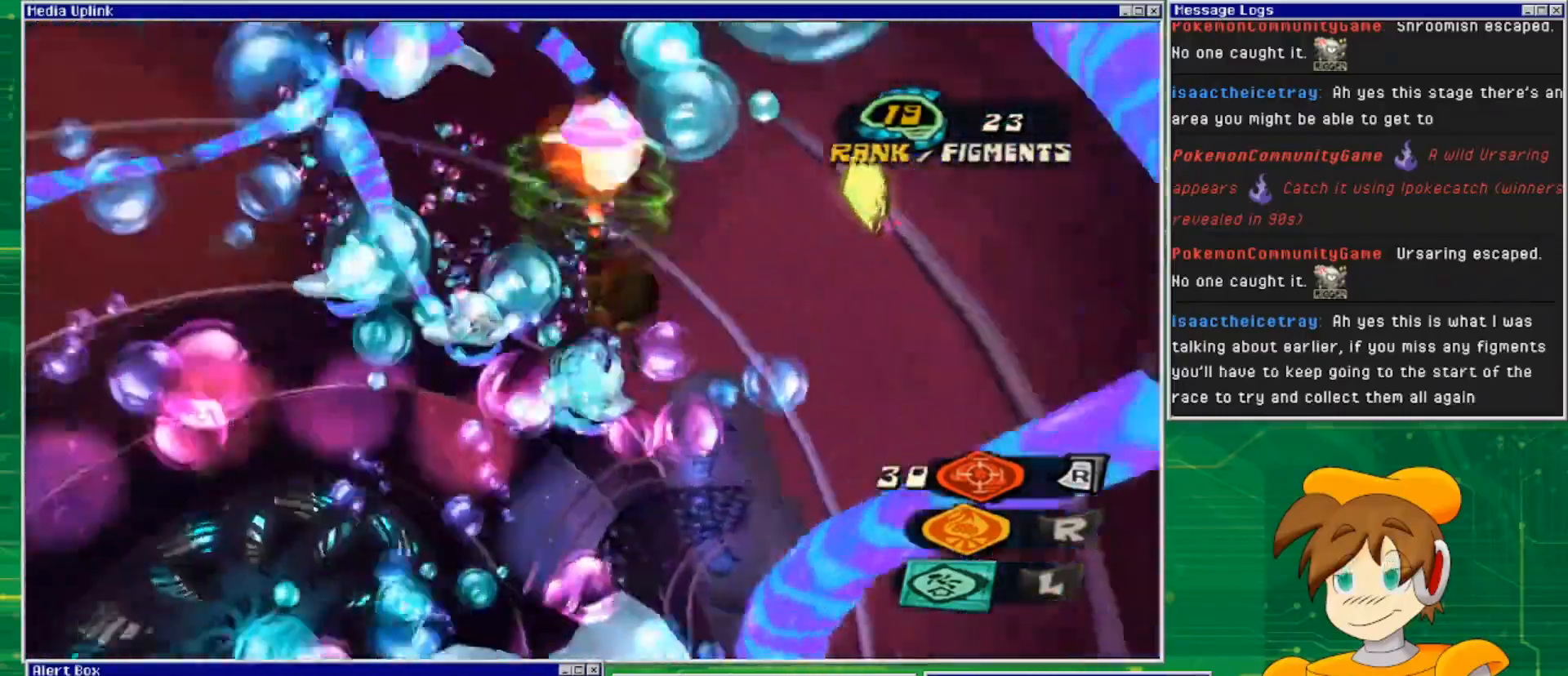
{"buttons": ["L2"], "left_stick": "center", "right_stick": "left", "events": []}
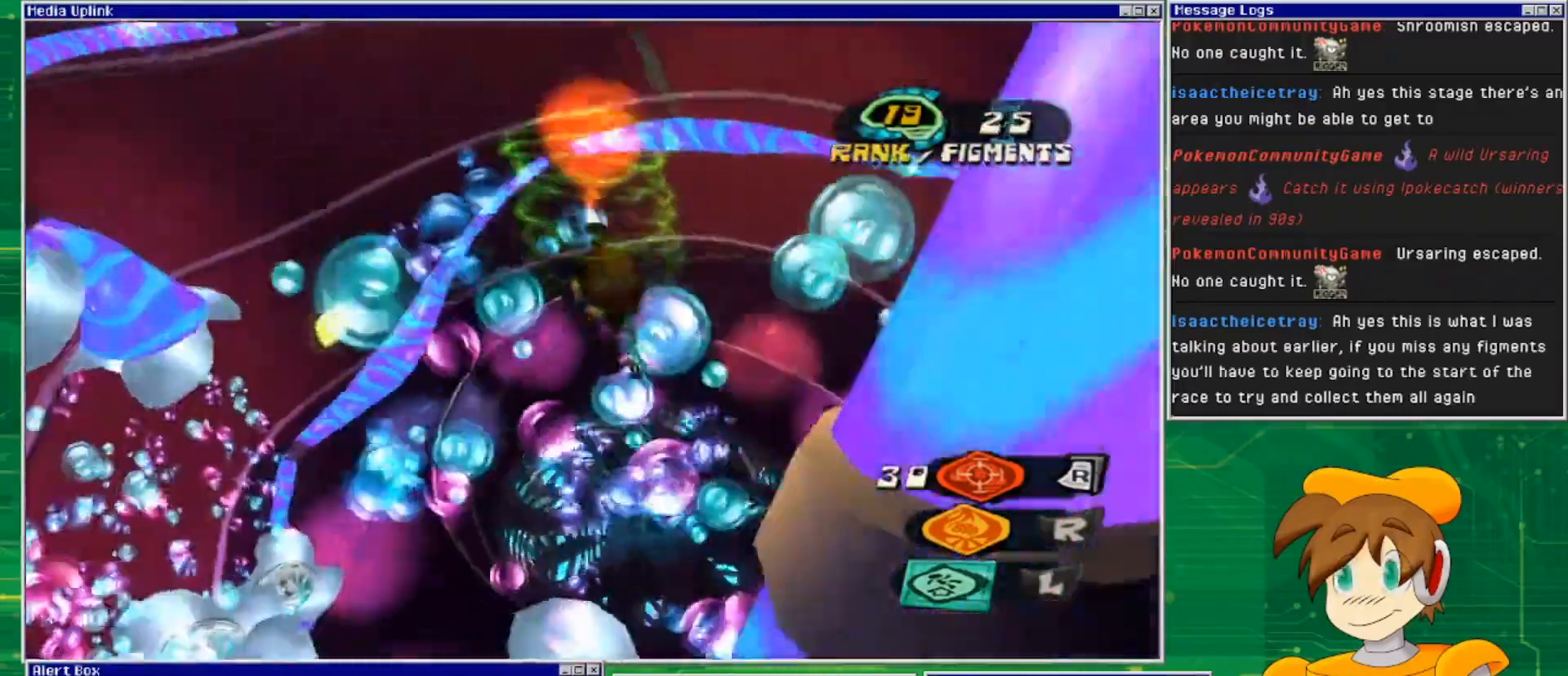
{"buttons": ["L2"], "left_stick": "center", "right_stick": "center", "events": [[67, "right_stick", "center"]]}
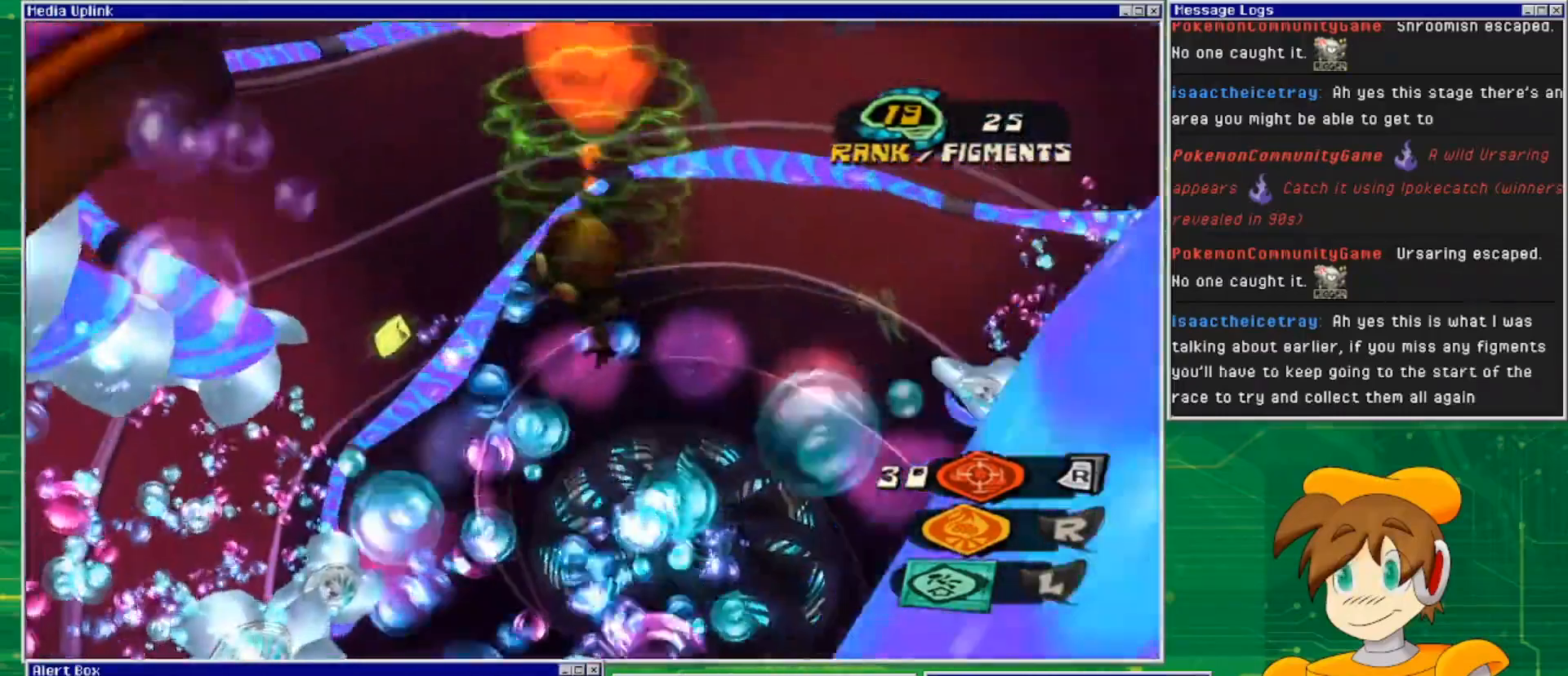
{"buttons": ["L2"], "left_stick": "center", "right_stick": "right", "events": [[200, "right_stick", "right"]]}
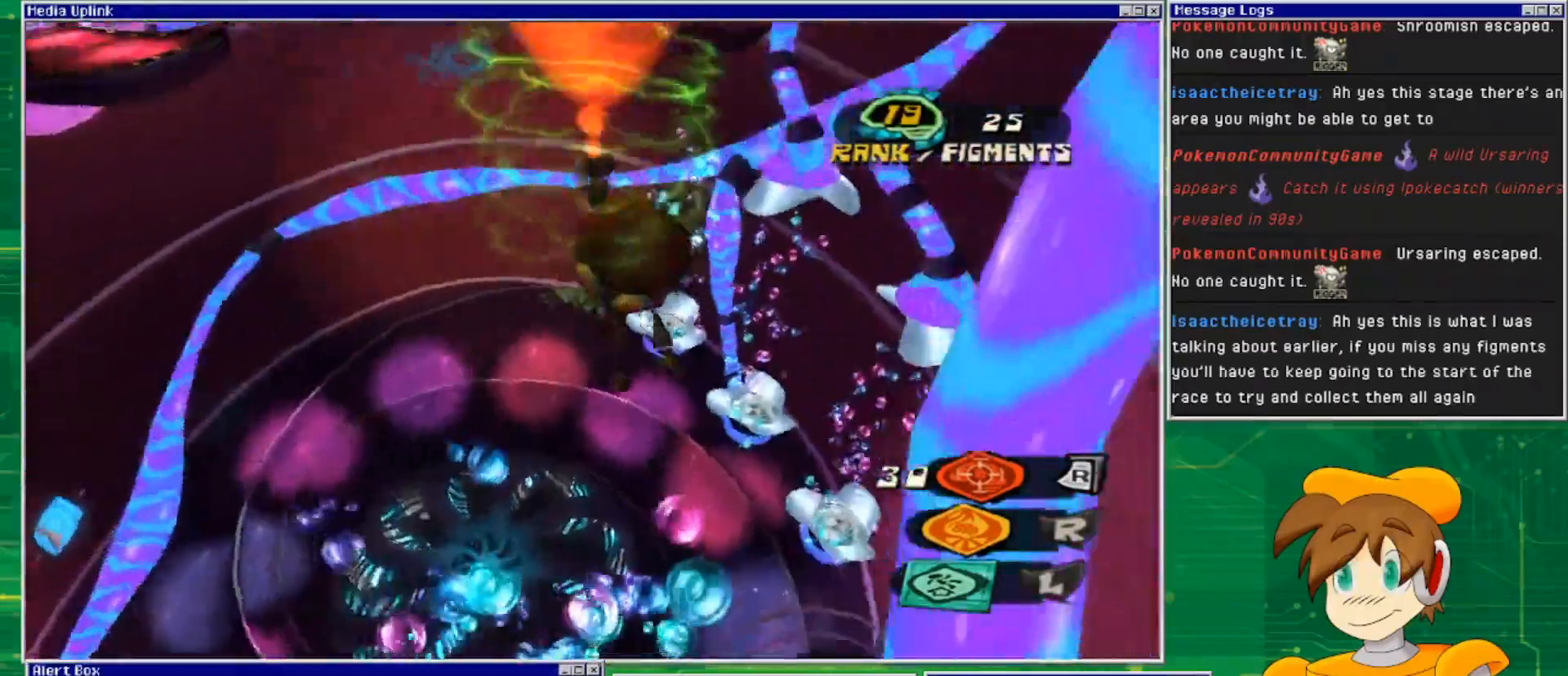
{"buttons": ["L2"], "left_stick": "center", "right_stick": "left", "events": [[100, "right_stick", "center"], [333, "right_stick", "left"]]}
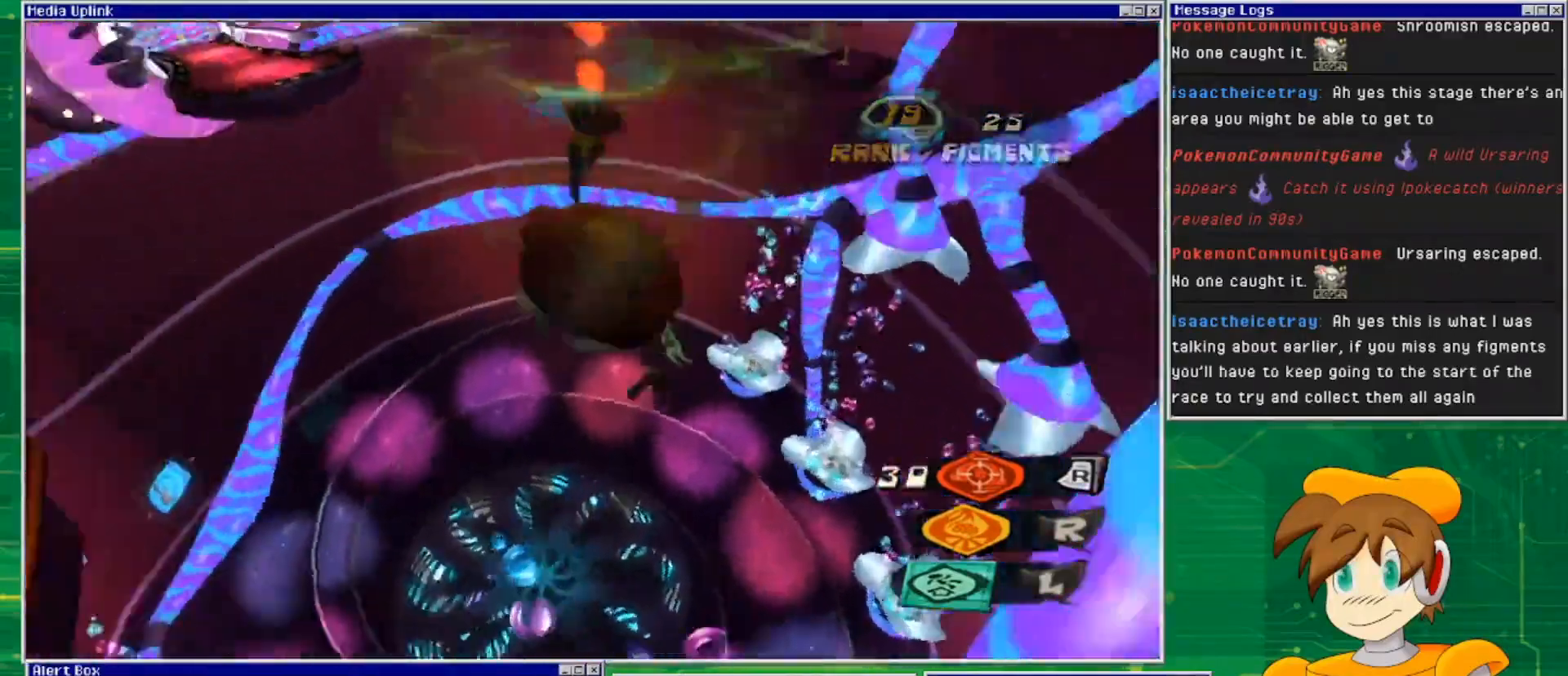
{"buttons": ["L2"], "left_stick": "center", "right_stick": "left", "events": []}
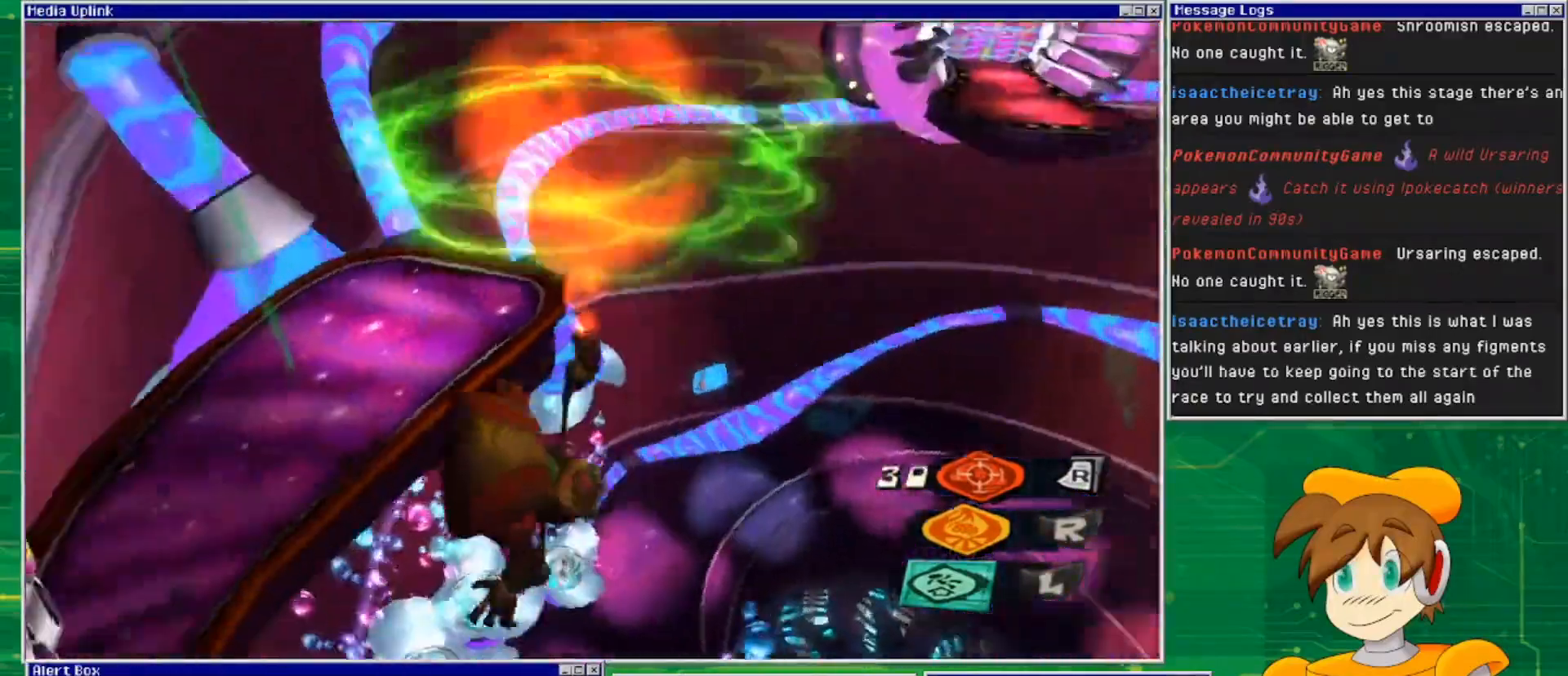
{"buttons": ["L2"], "left_stick": "up-left", "right_stick": "center", "events": [[67, "left_stick", "up-left"], [133, "right_stick", "center"]]}
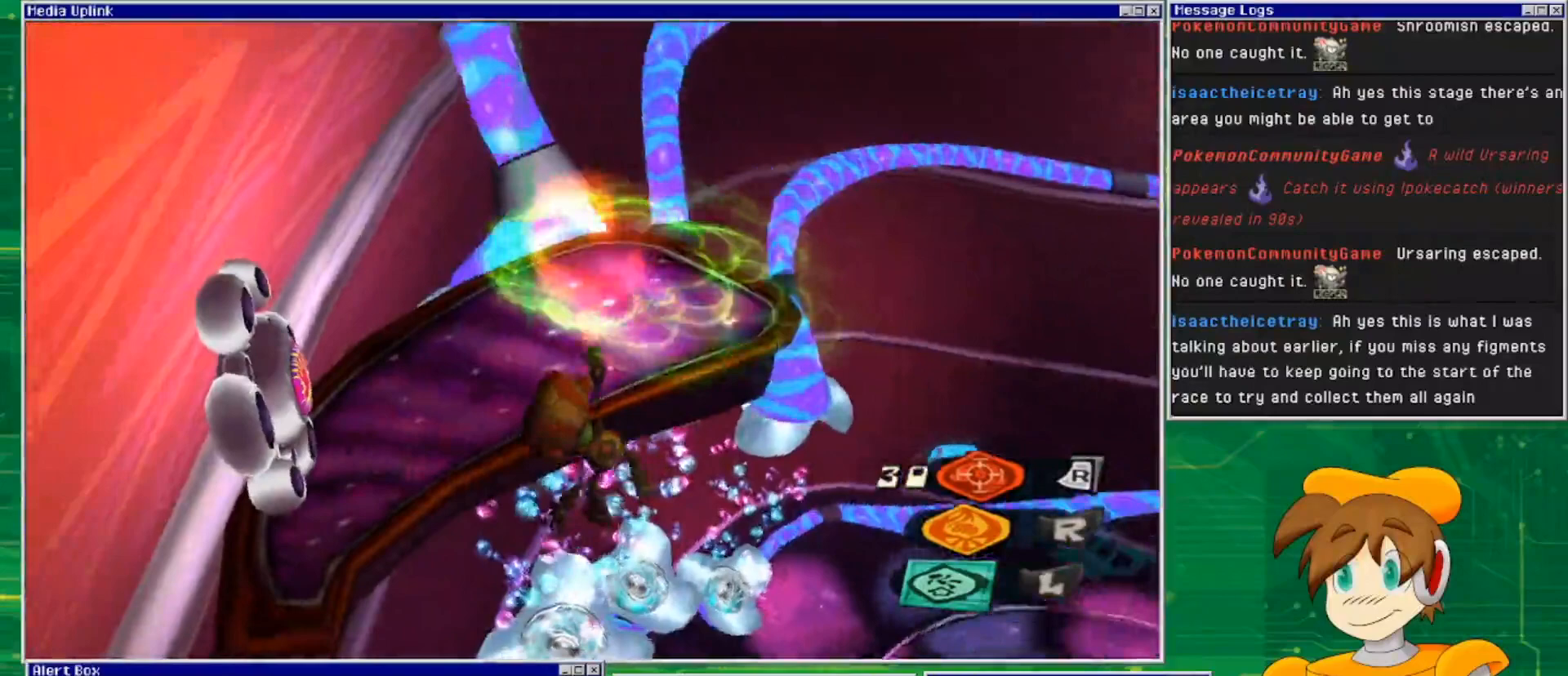
{"buttons": ["L2"], "left_stick": "up", "right_stick": "center", "events": [[333, "left_stick", "up"]]}
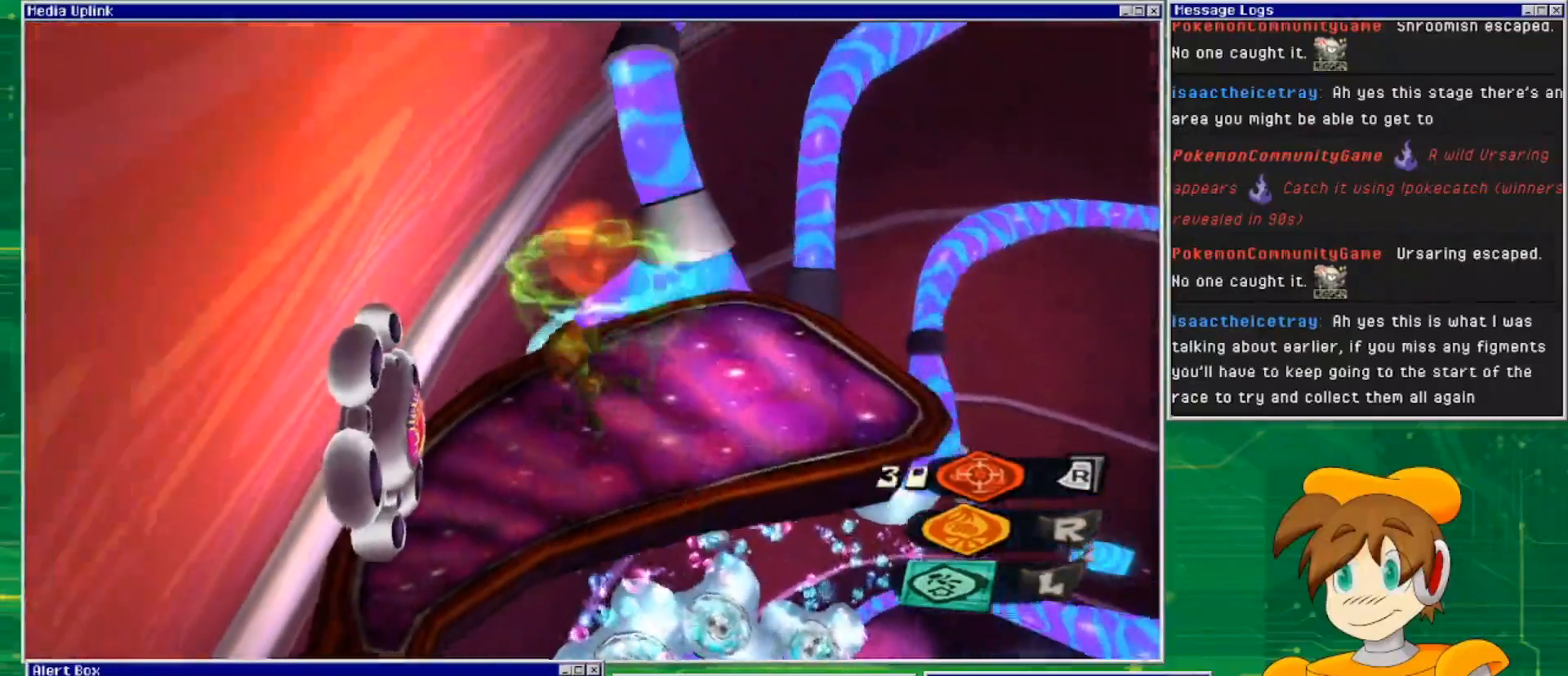
{"buttons": [], "left_stick": "center", "right_stick": "center", "events": [[267, "L2", "up"], [433, "left_stick", "center"]]}
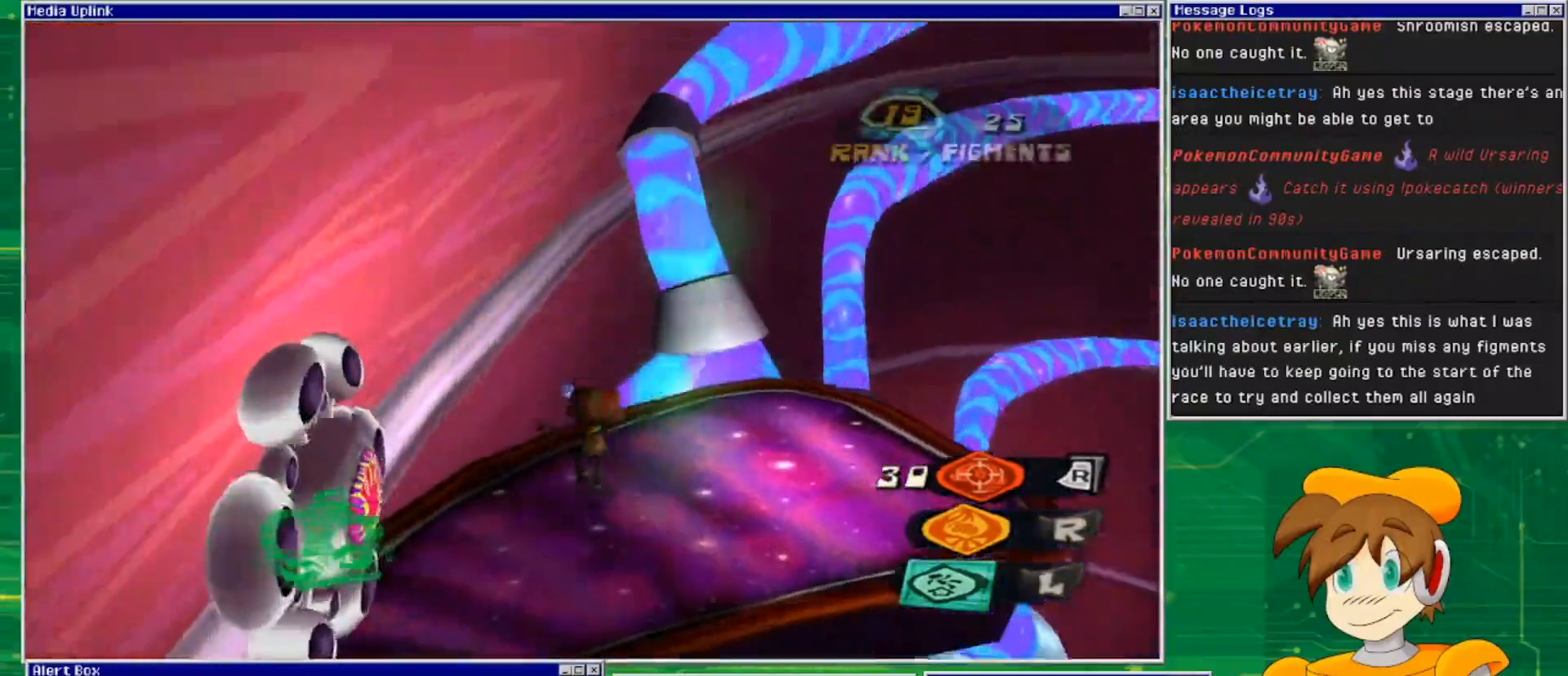
{"buttons": [], "left_stick": "left", "right_stick": "left", "events": [[200, "right_stick", "left"], [433, "left_stick", "left"]]}
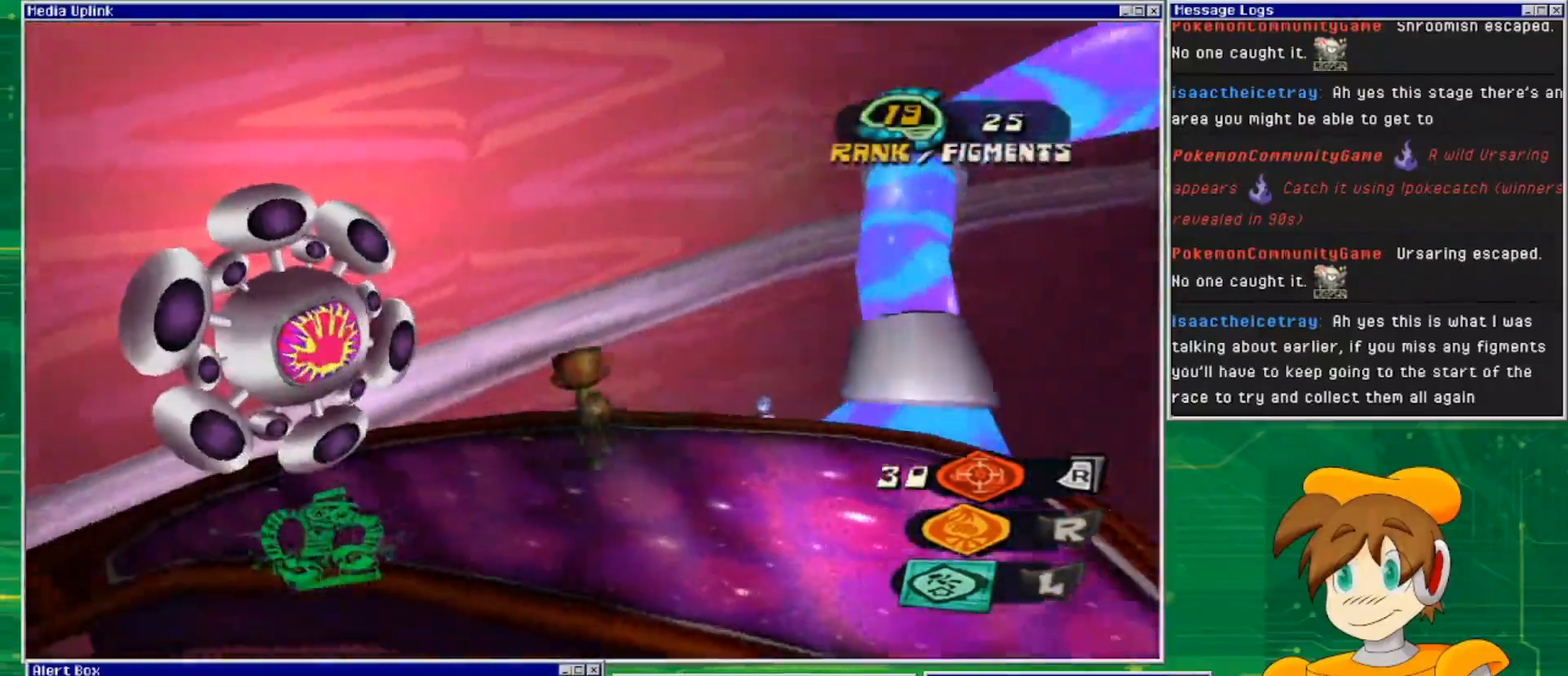
{"buttons": [], "left_stick": "center", "right_stick": "center", "events": [[67, "right_stick", "center"], [200, "SQUARE", "down"], [300, "left_stick", "center"], [367, "SQUARE", "up"]]}
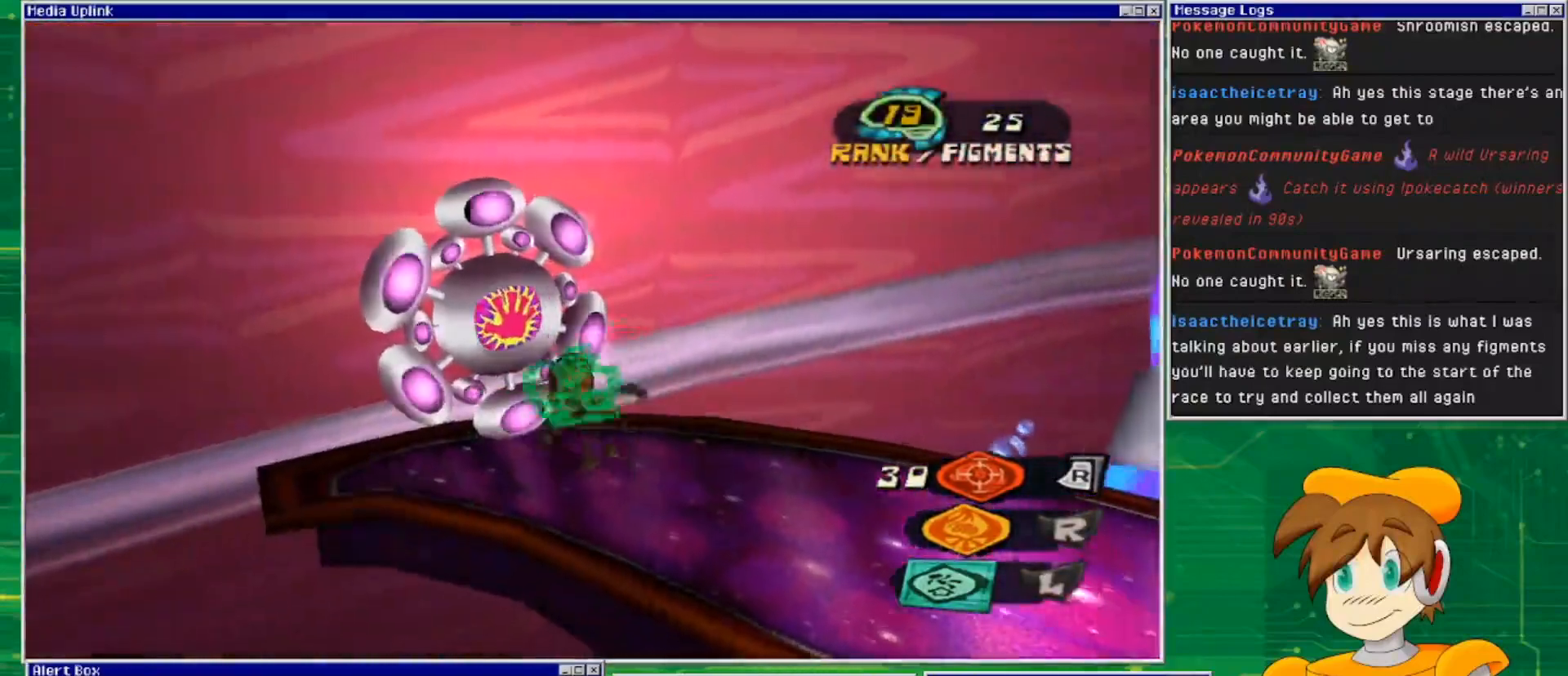
{"buttons": [], "left_stick": "center", "right_stick": "right", "events": [[367, "right_stick", "right"]]}
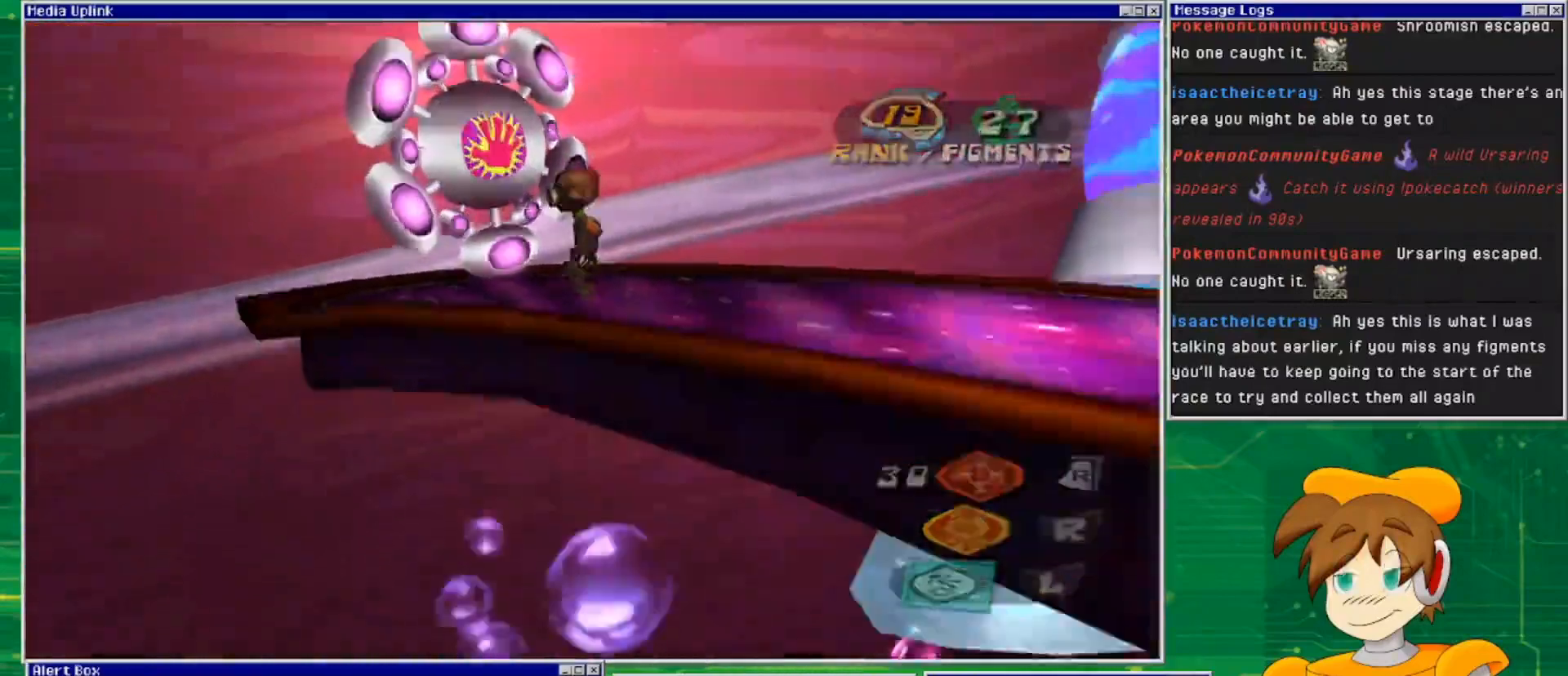
{"buttons": [], "left_stick": "center", "right_stick": "center", "events": [[133, "right_stick", "center"]]}